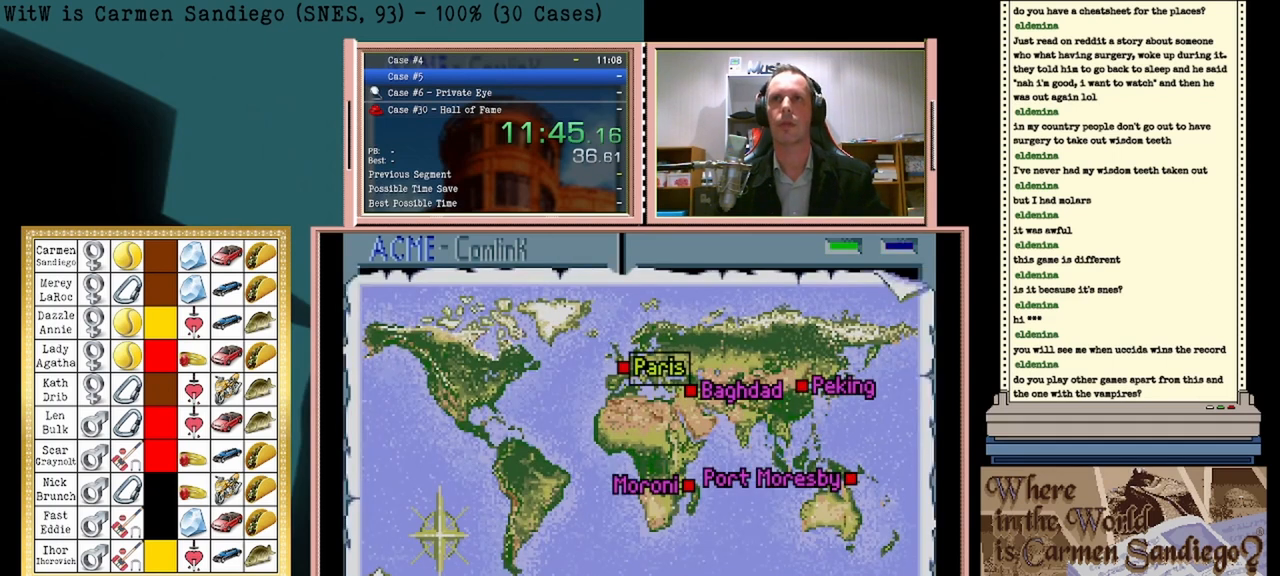
Gameplay with a controller (Nintendo layout); each line is a JSON object with the inputs held at the frame after it. "events" lists button and stick changes between this image and that frame as [ms after this image, input, new state], when the widget could be followed in between. Not read: L2 L3 R2 R3 left_stick right_stick.
{"buttons": [], "events": []}
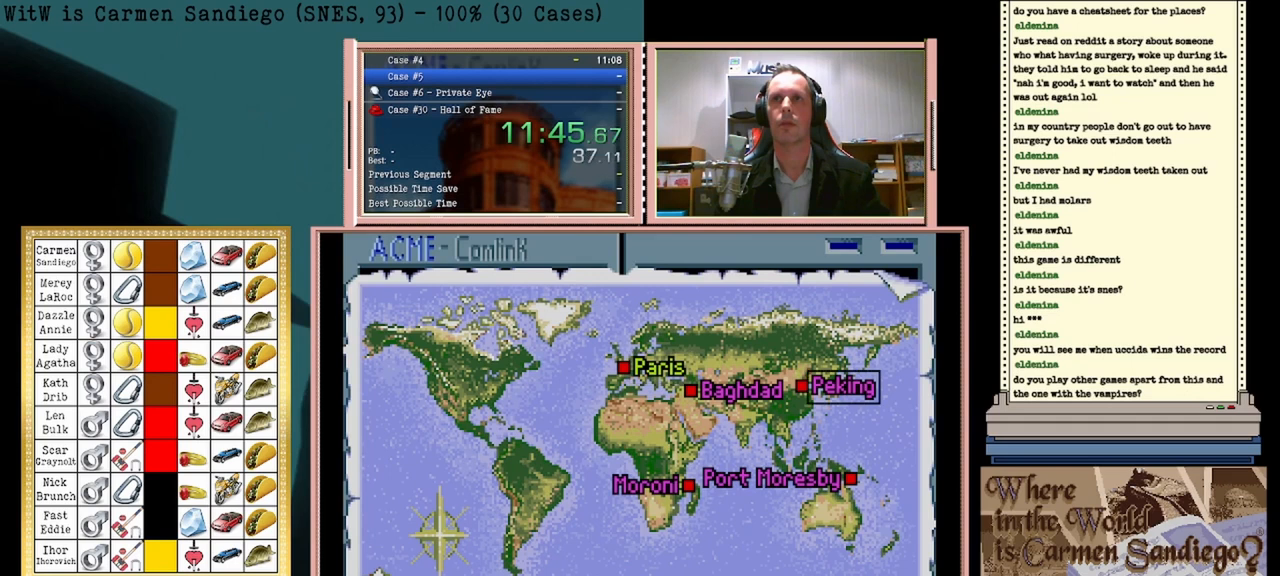
{"buttons": [], "events": [[333, "DPAD_LEFT", "down"], [500, "DPAD_LEFT", "up"]]}
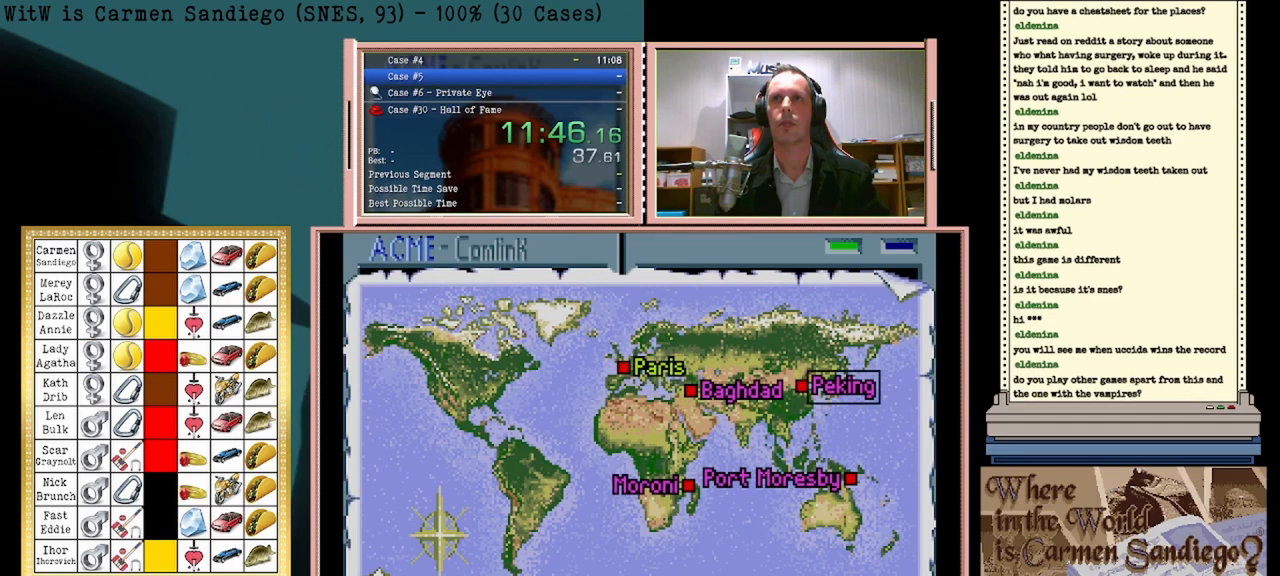
{"buttons": [], "events": []}
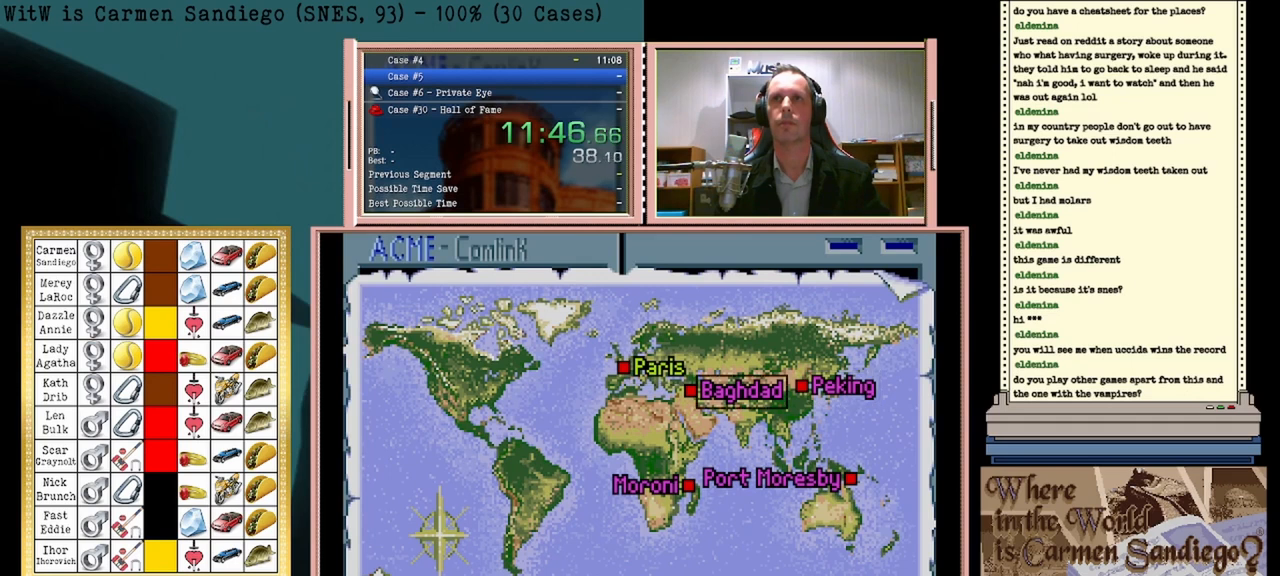
{"buttons": ["A"], "events": [[167, "A", "down"], [333, "A", "up"], [500, "A", "down"]]}
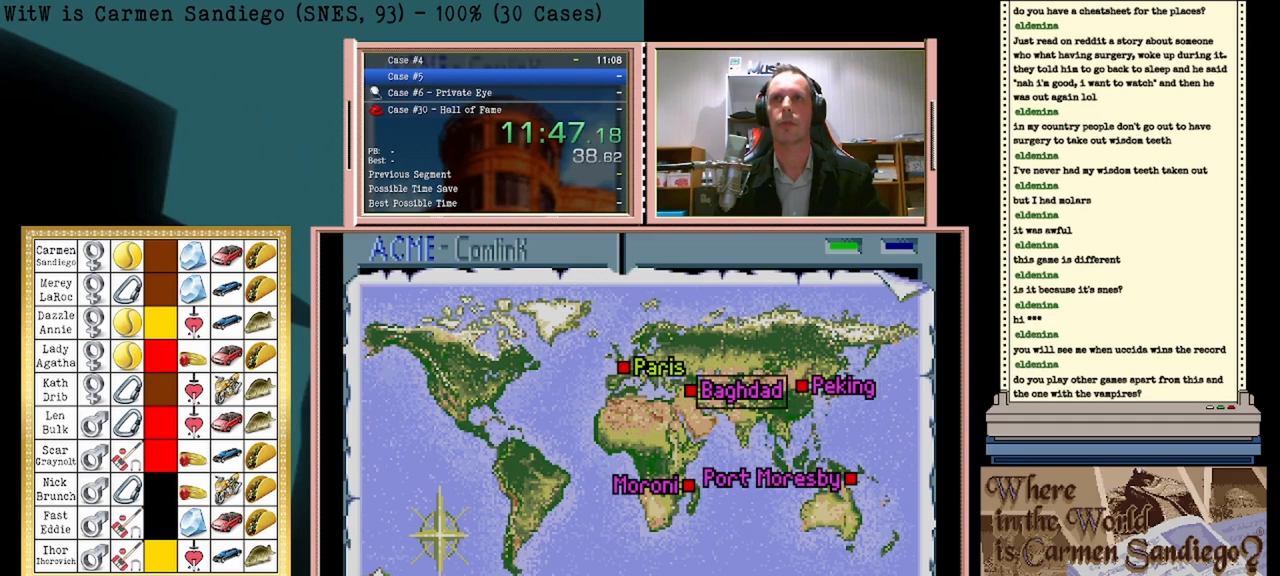
{"buttons": ["A"], "events": []}
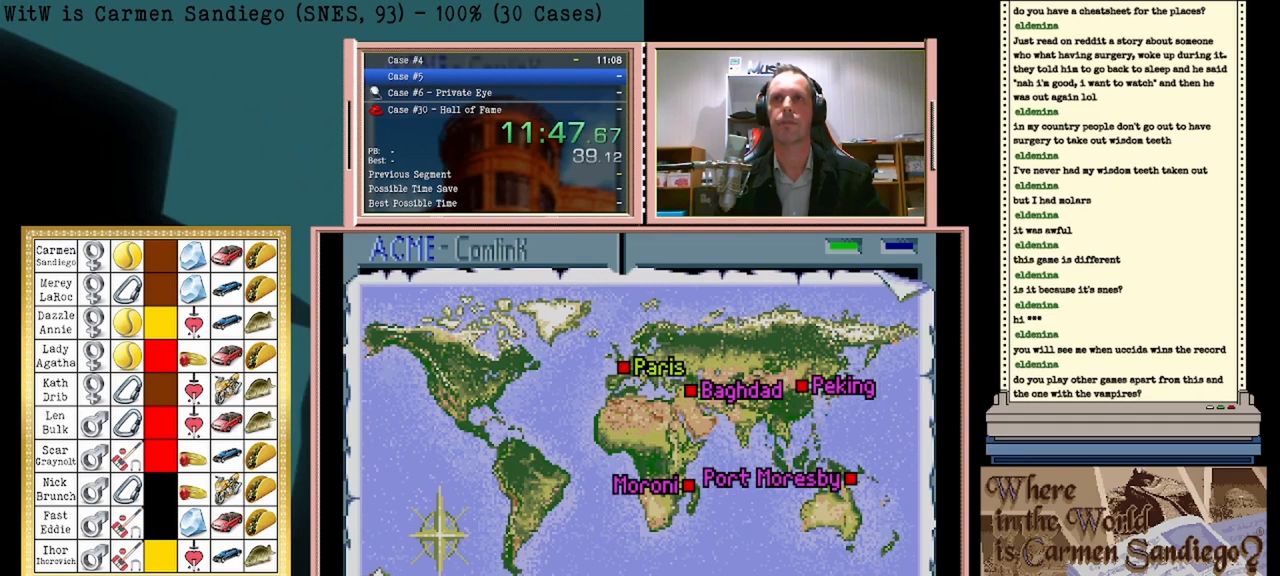
{"buttons": ["A"], "events": []}
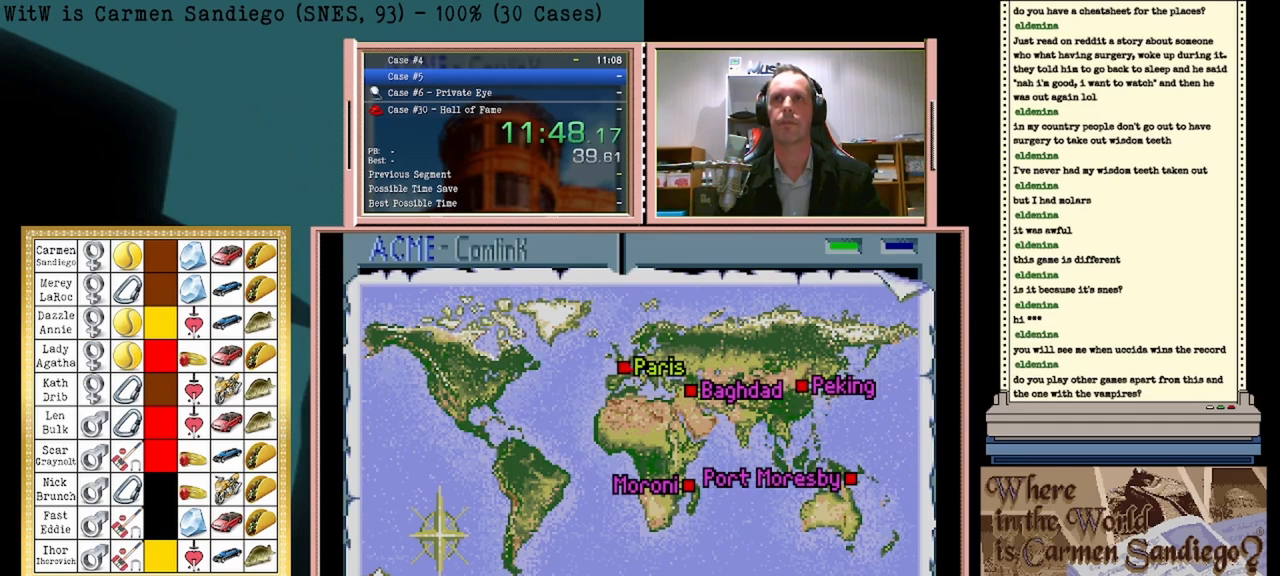
{"buttons": ["A"], "events": []}
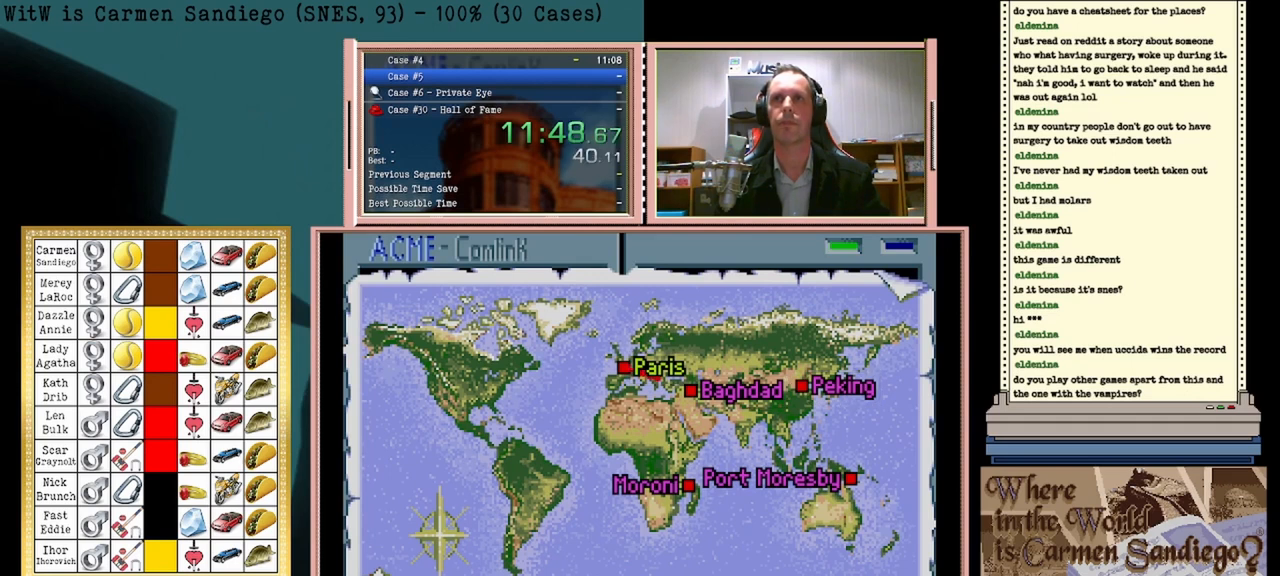
{"buttons": [], "events": [[83, "A", "up"]]}
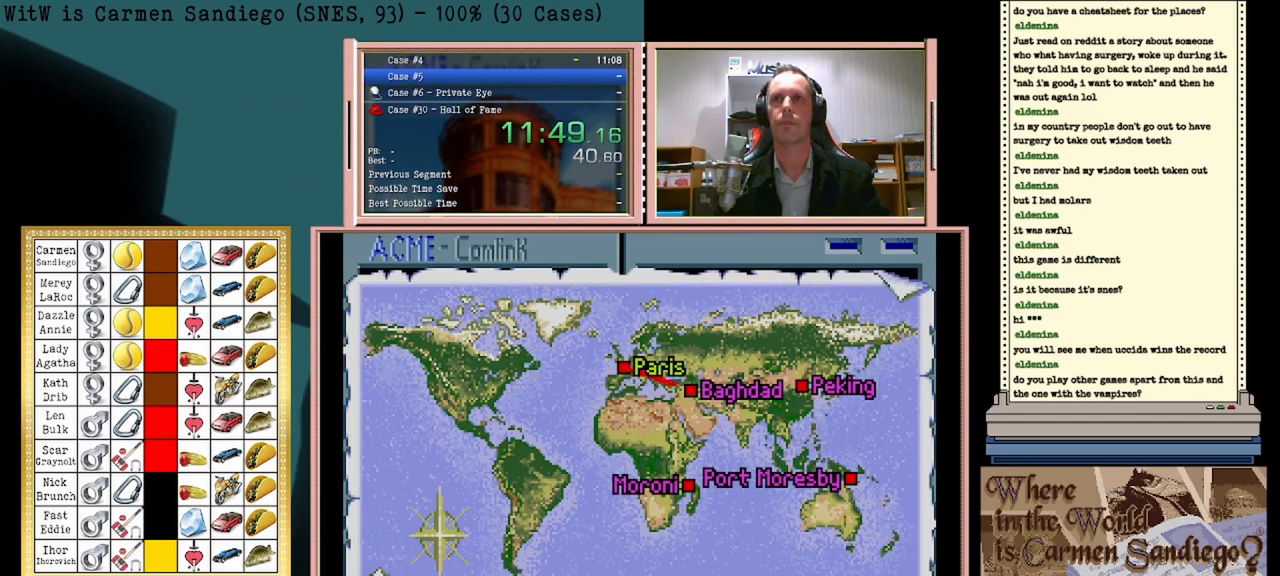
{"buttons": [], "events": []}
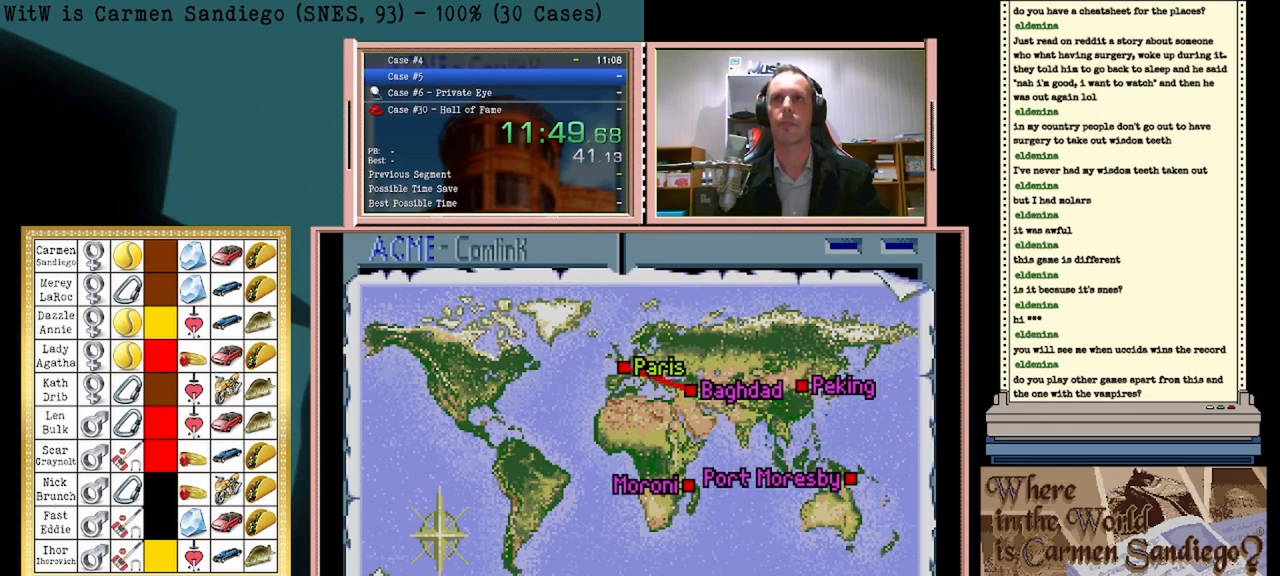
{"buttons": [], "events": []}
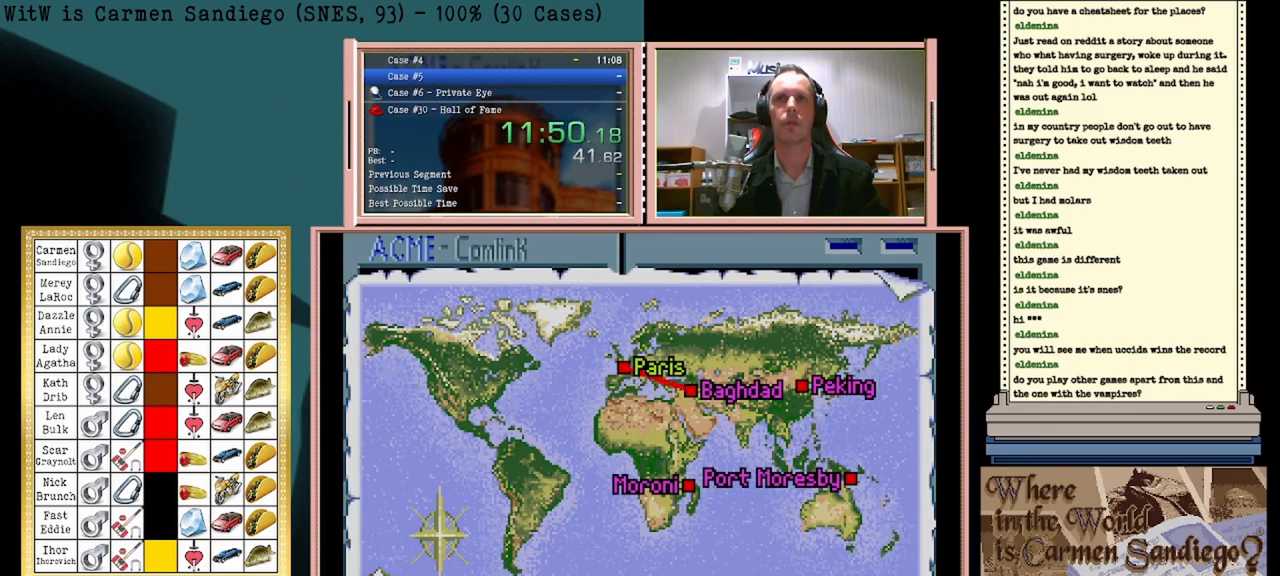
{"buttons": [], "events": []}
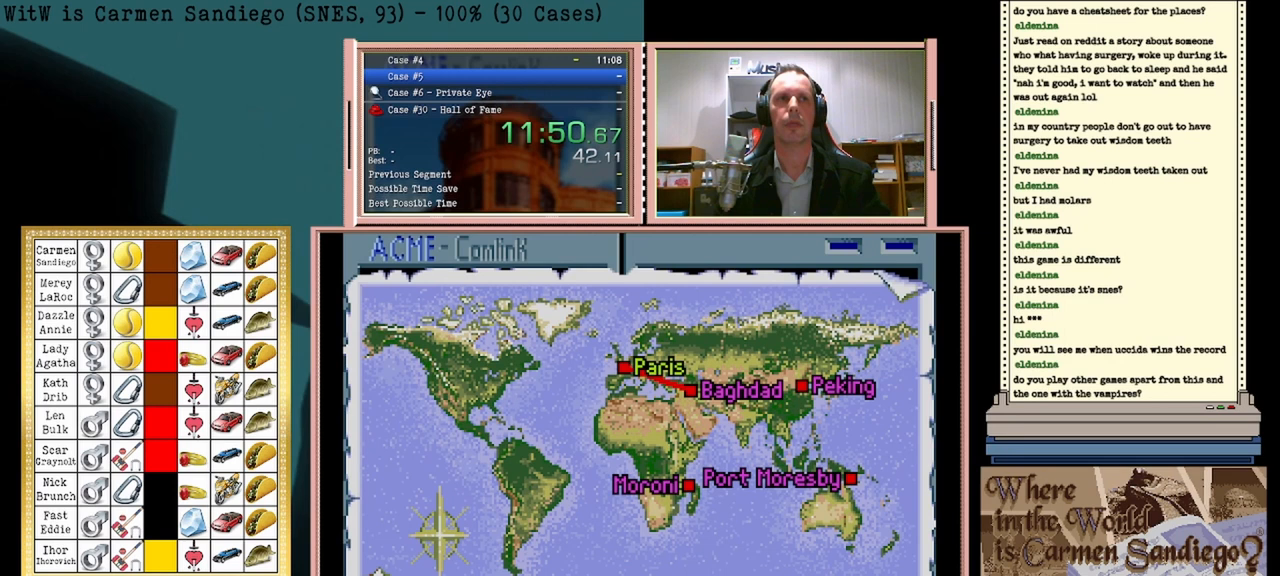
{"buttons": [], "events": []}
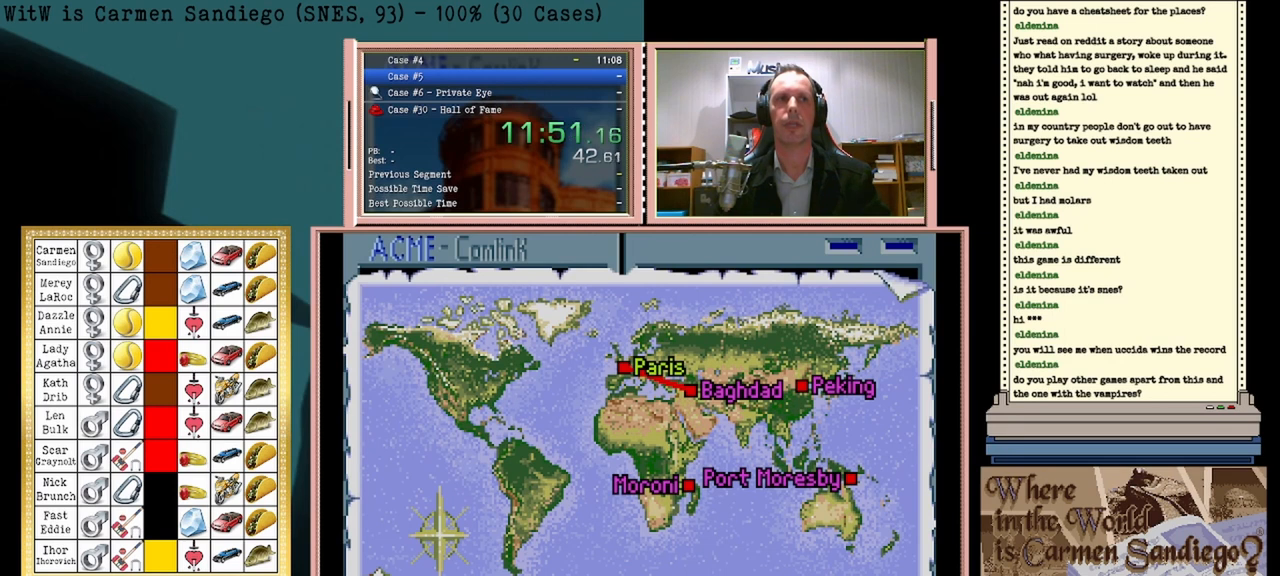
{"buttons": [], "events": []}
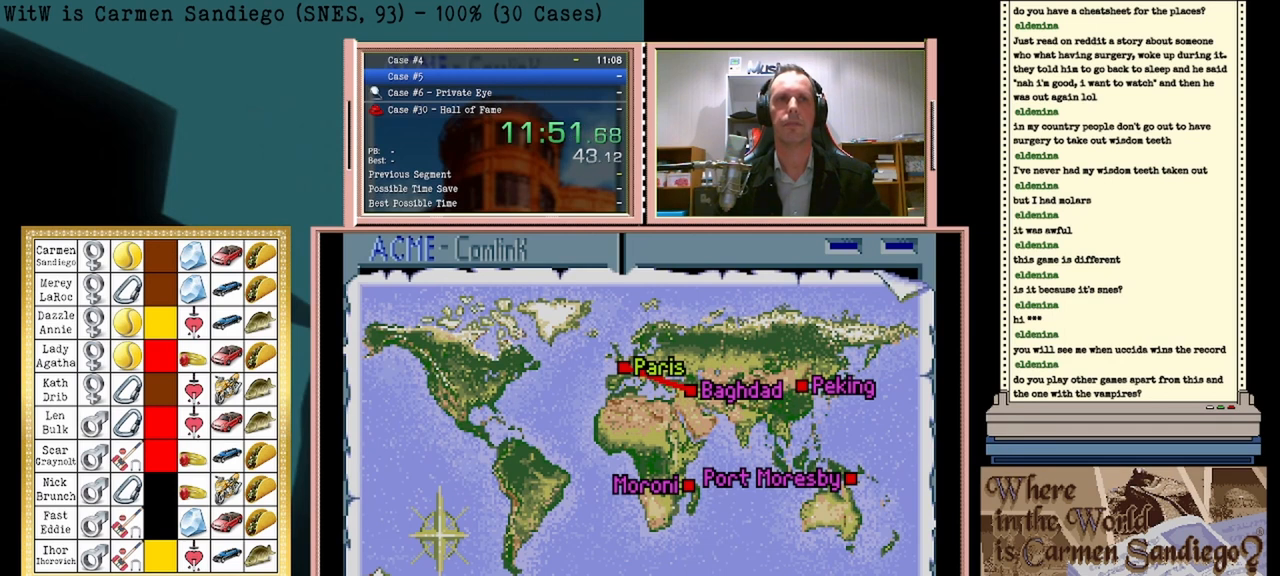
{"buttons": ["A"], "events": [[417, "A", "down"]]}
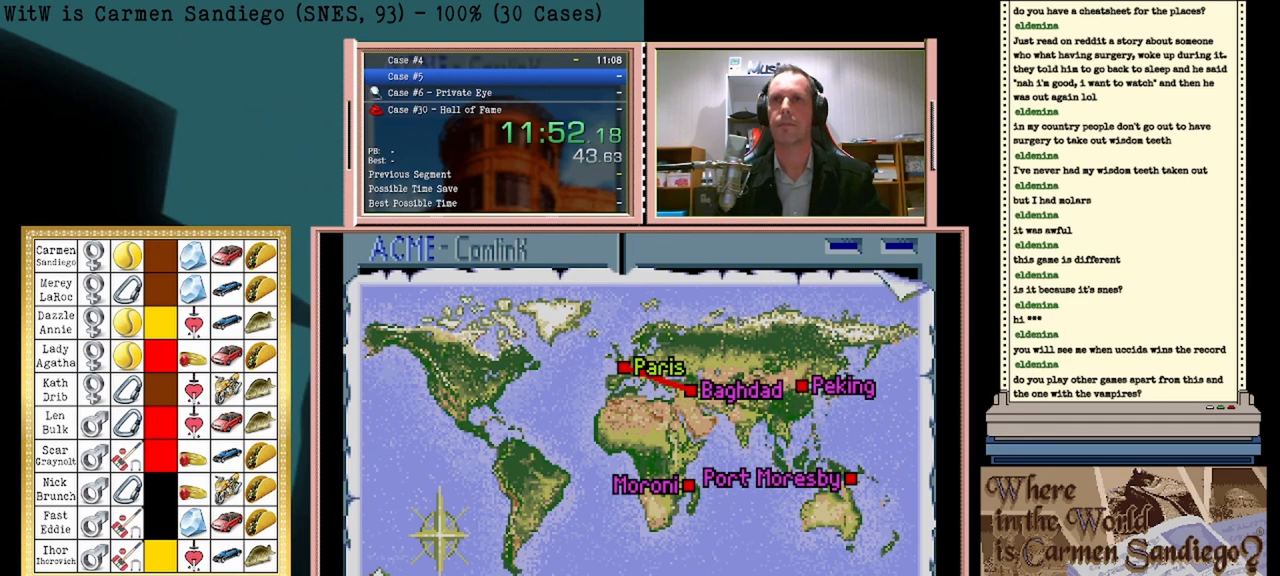
{"buttons": [], "events": [[83, "A", "up"]]}
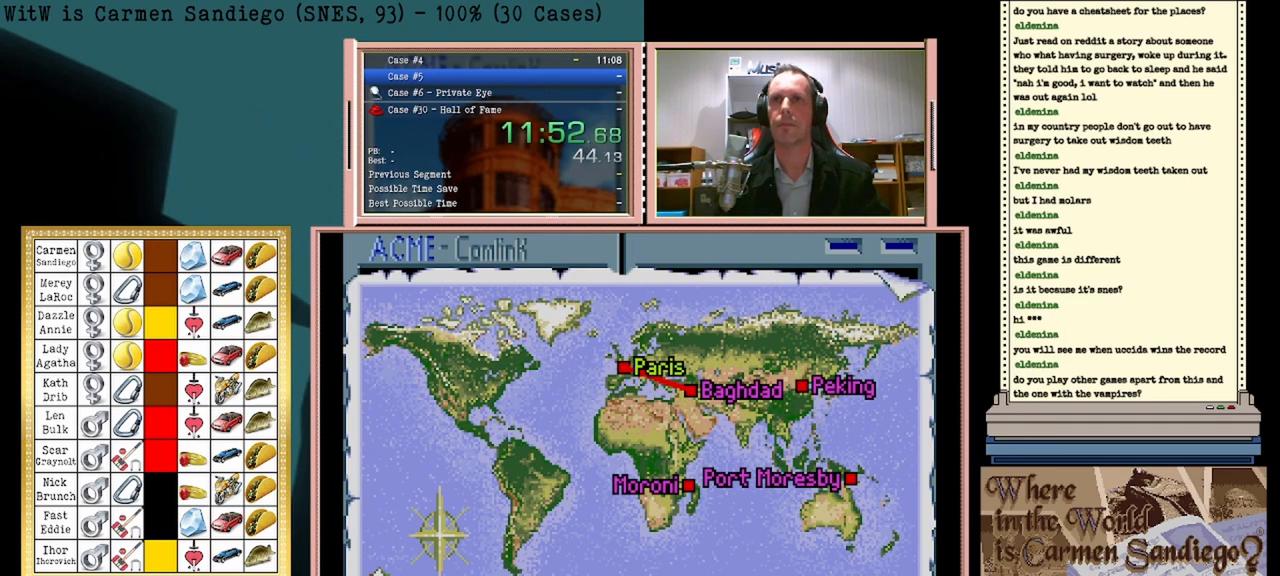
{"buttons": [], "events": []}
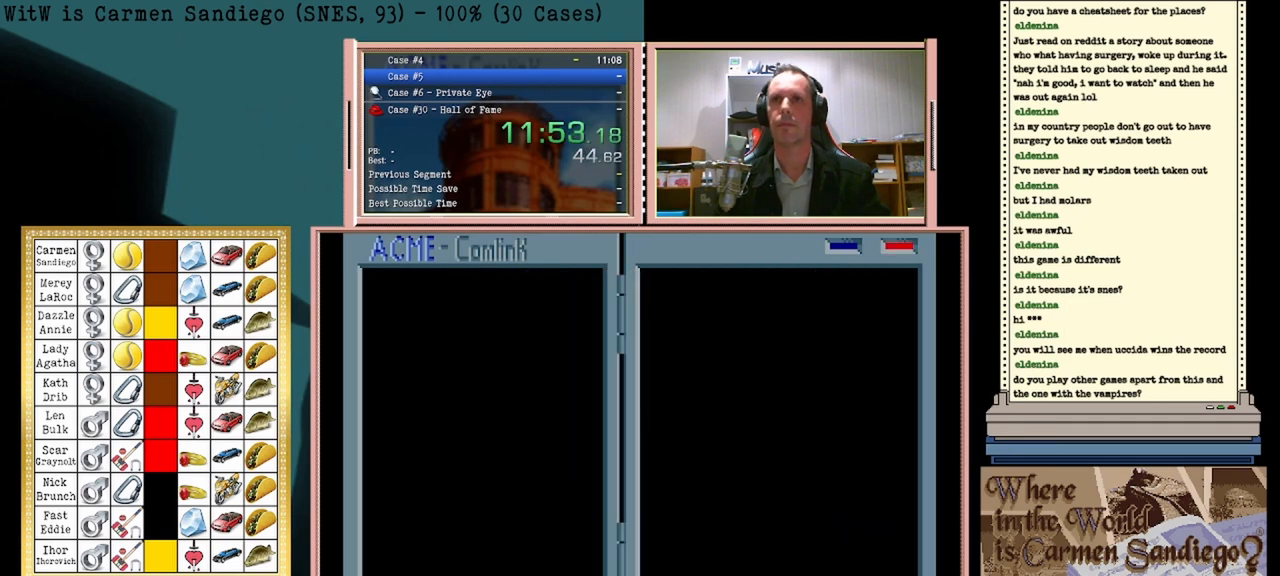
{"buttons": [], "events": []}
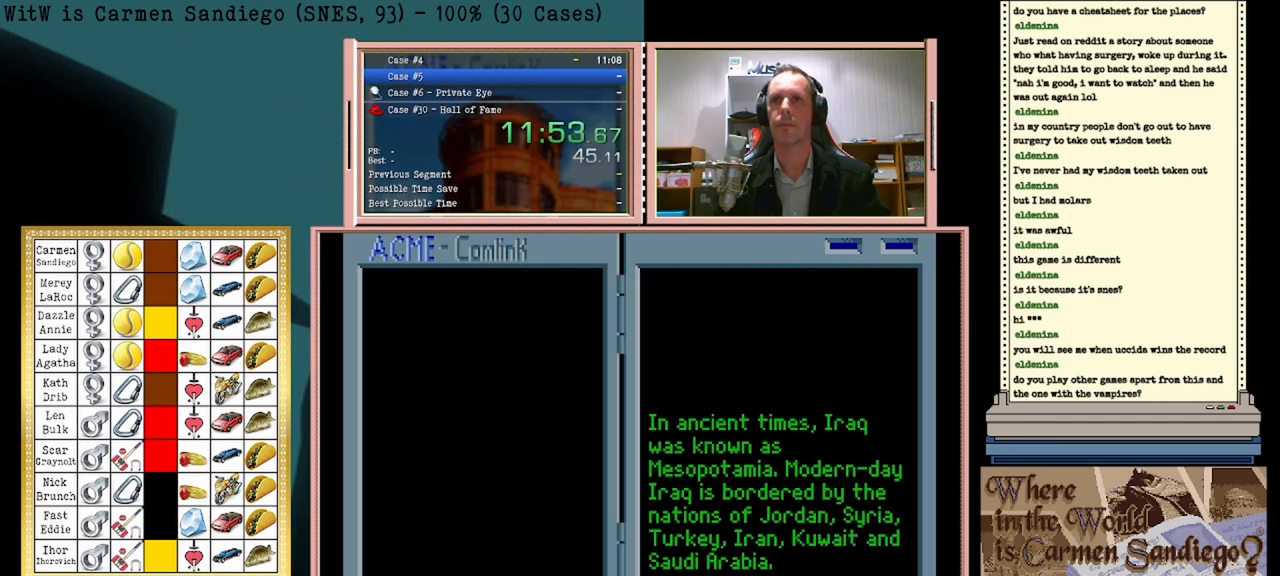
{"buttons": ["A"], "events": [[292, "A", "down"]]}
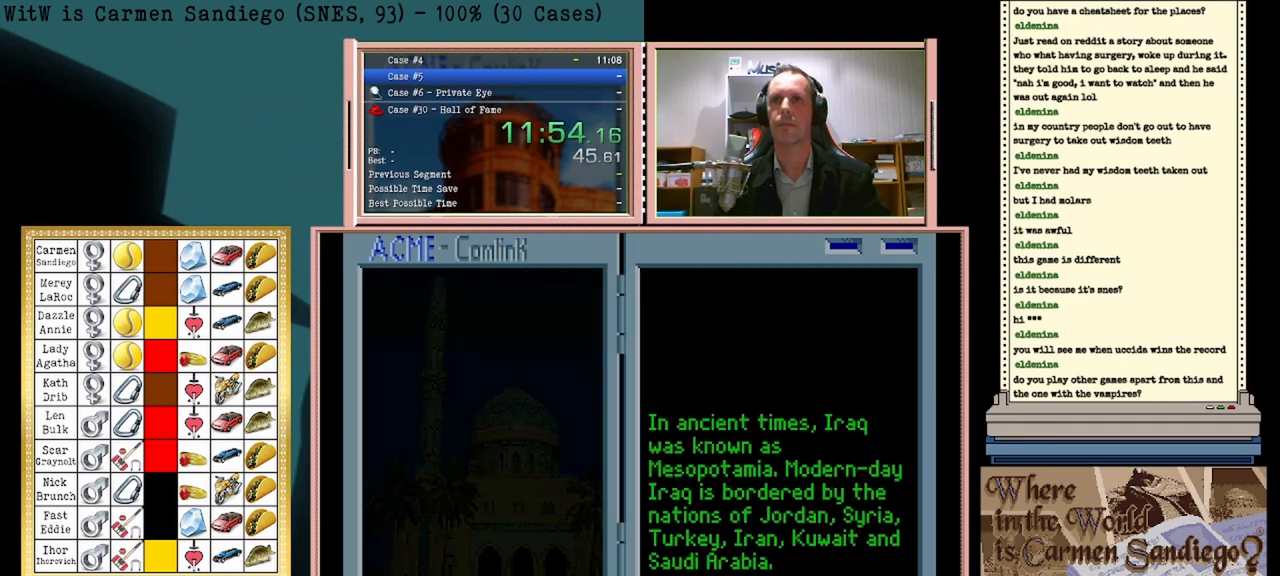
{"buttons": ["A"], "events": []}
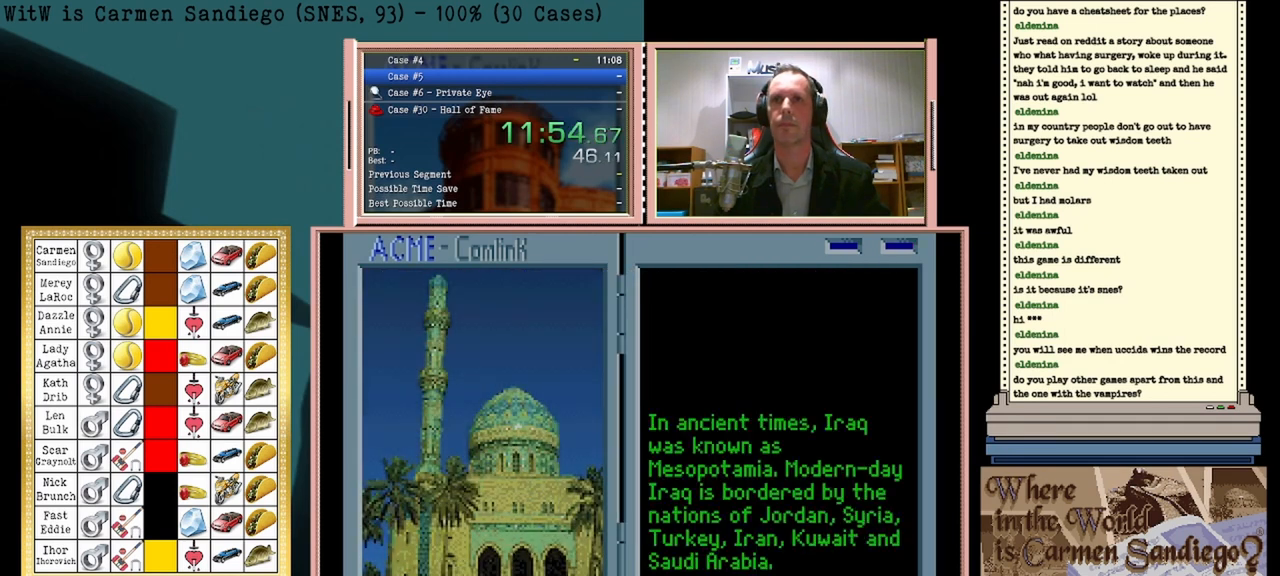
{"buttons": ["A"], "events": []}
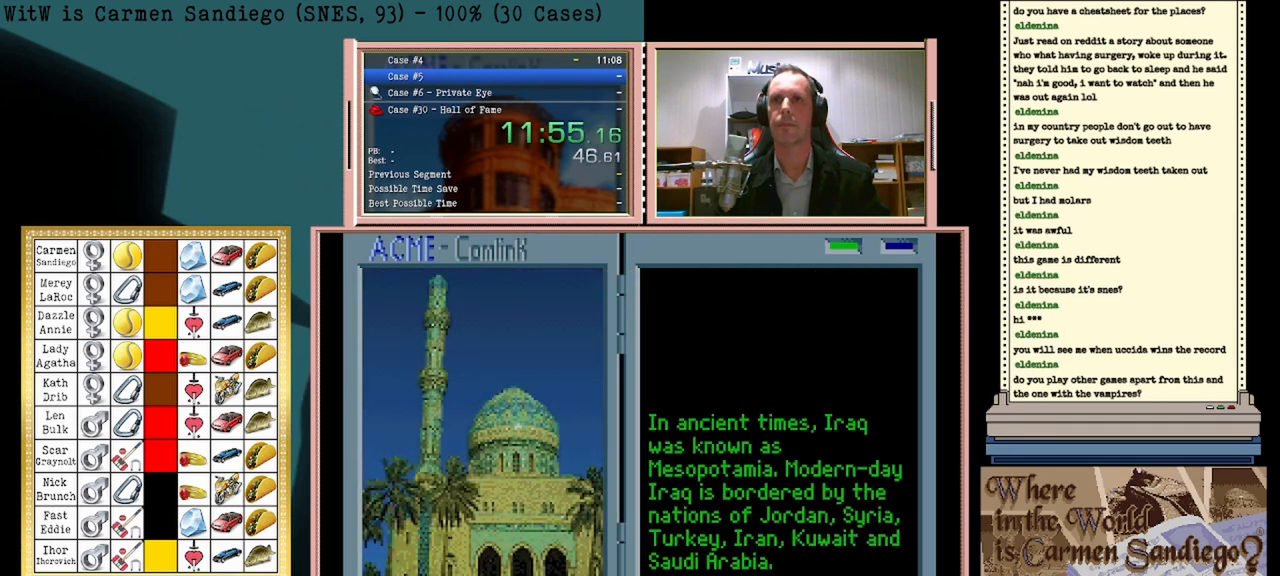
{"buttons": ["A"], "events": []}
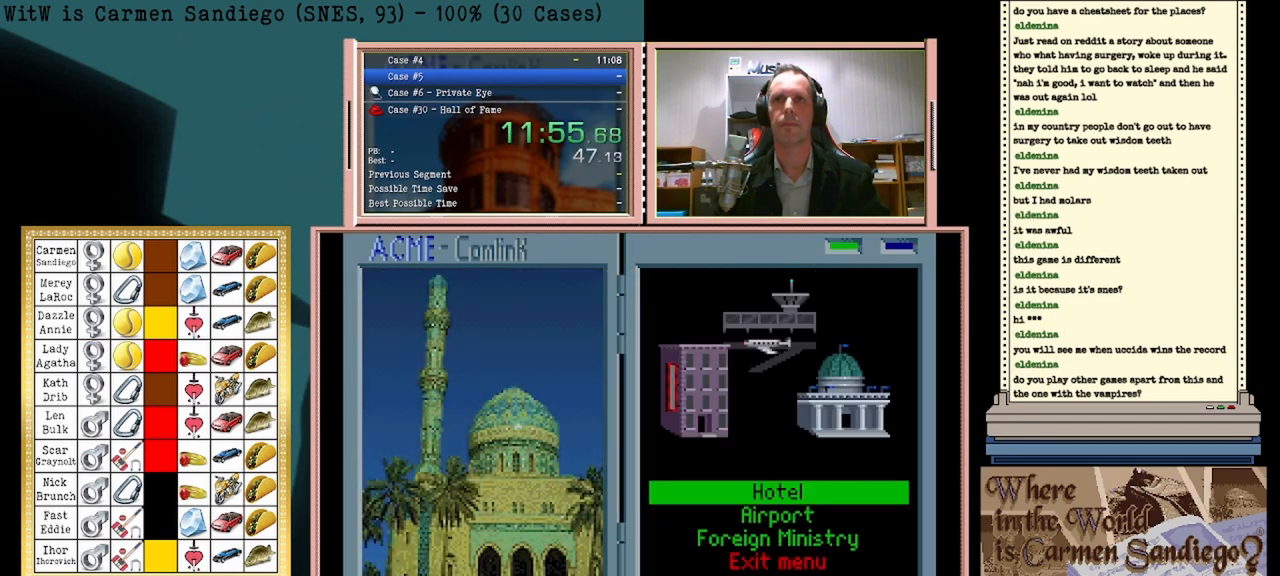
{"buttons": ["A"], "events": []}
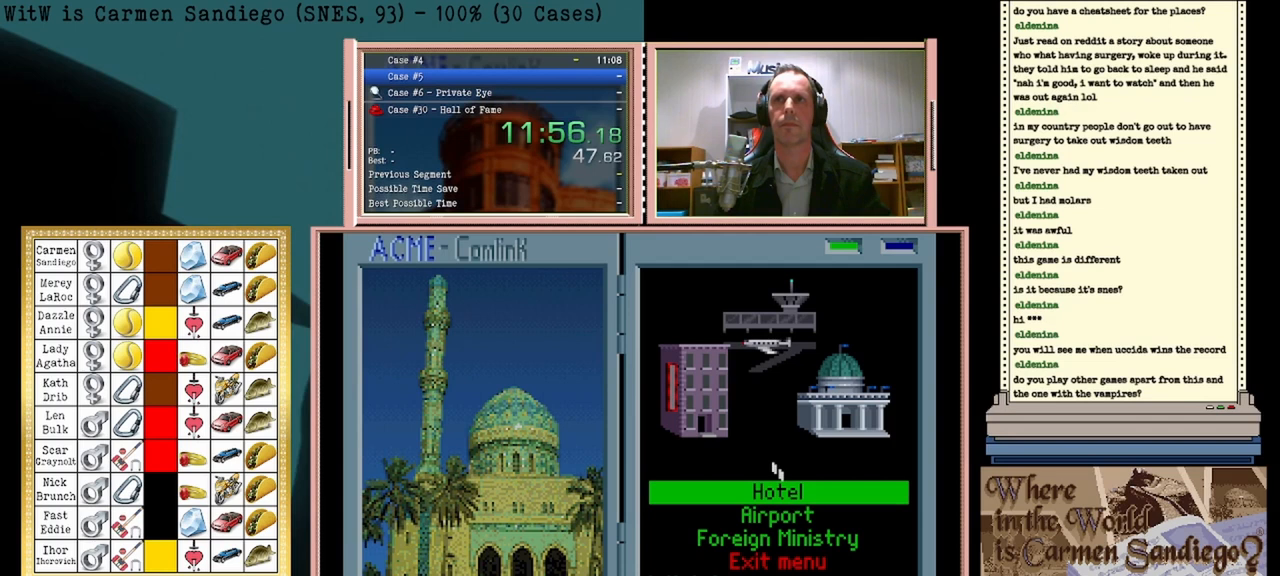
{"buttons": ["A"], "events": []}
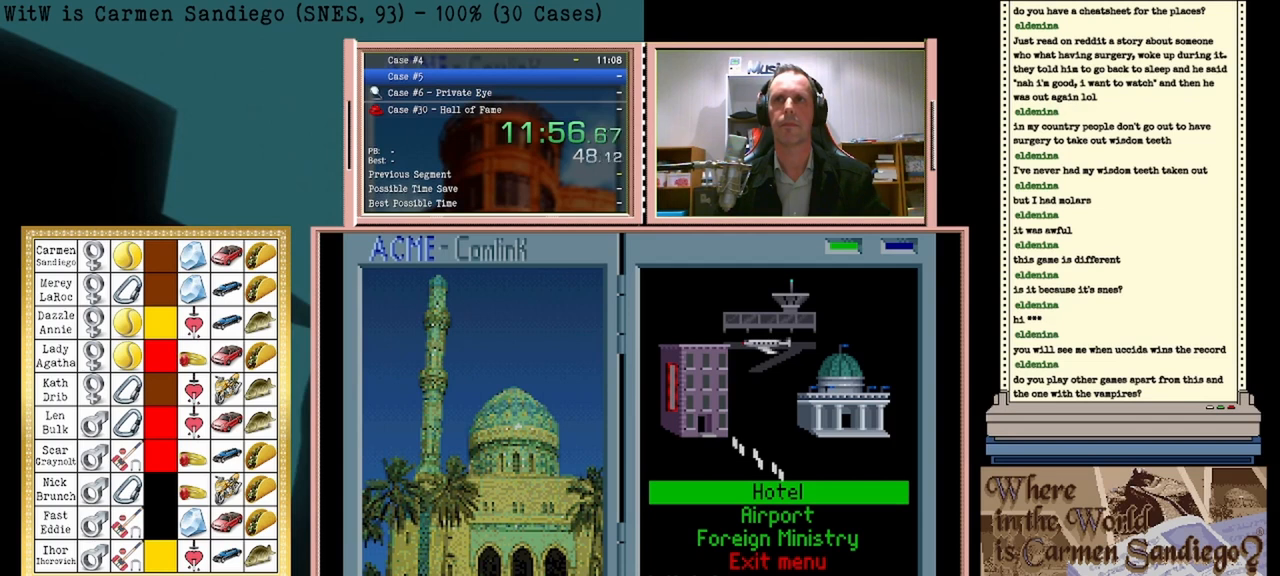
{"buttons": ["A"], "events": []}
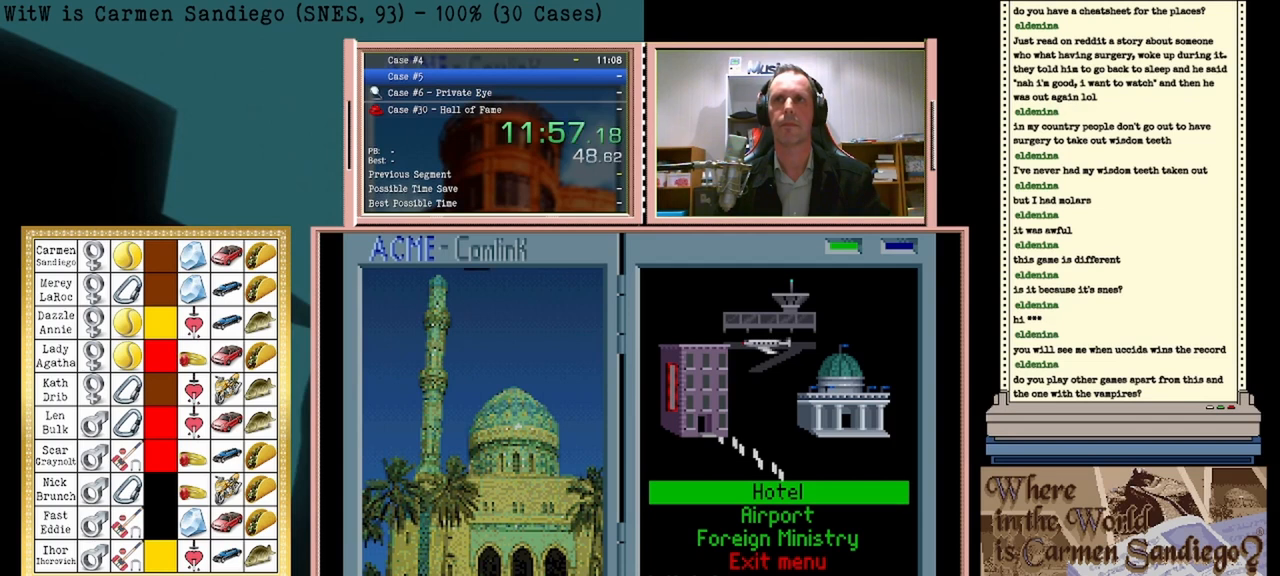
{"buttons": ["A"], "events": []}
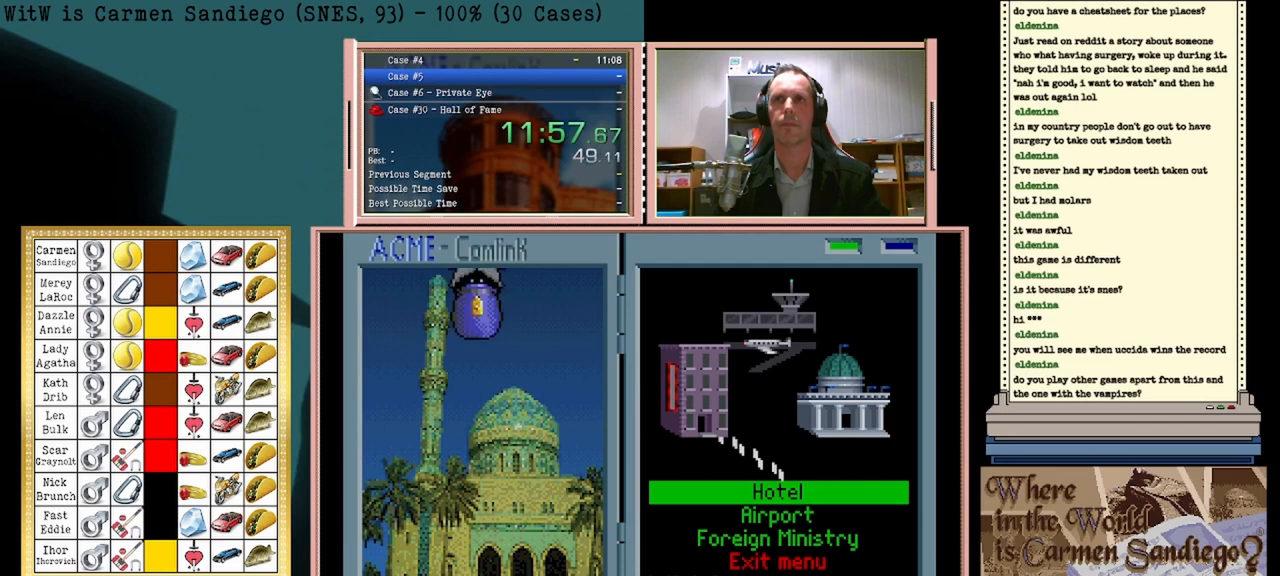
{"buttons": ["A"], "events": []}
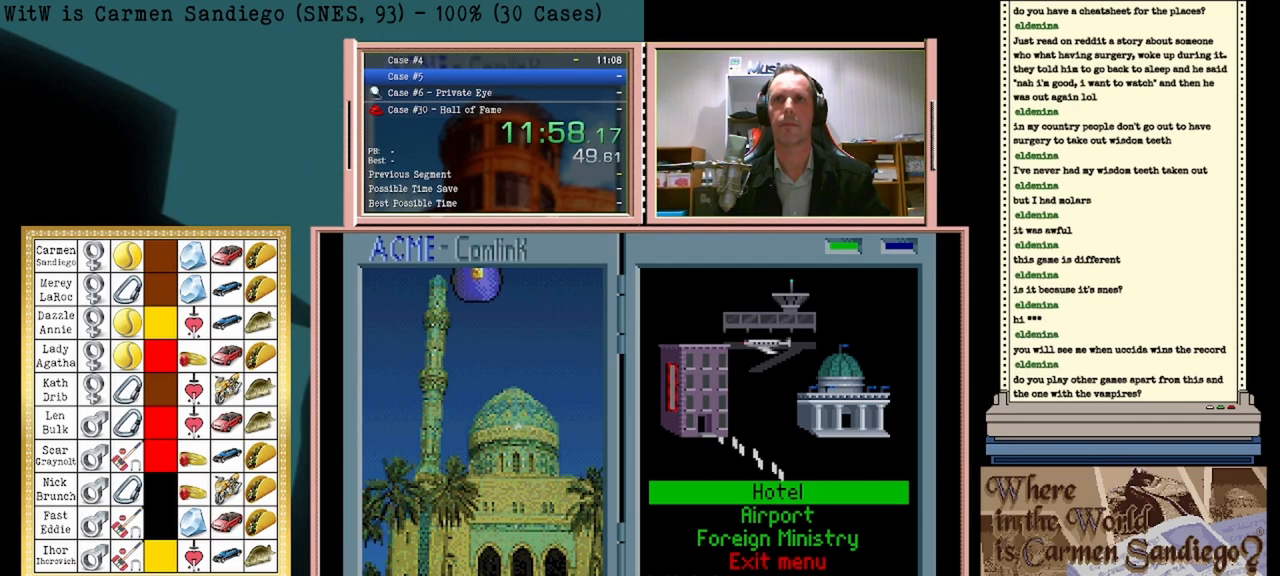
{"buttons": ["A"], "events": []}
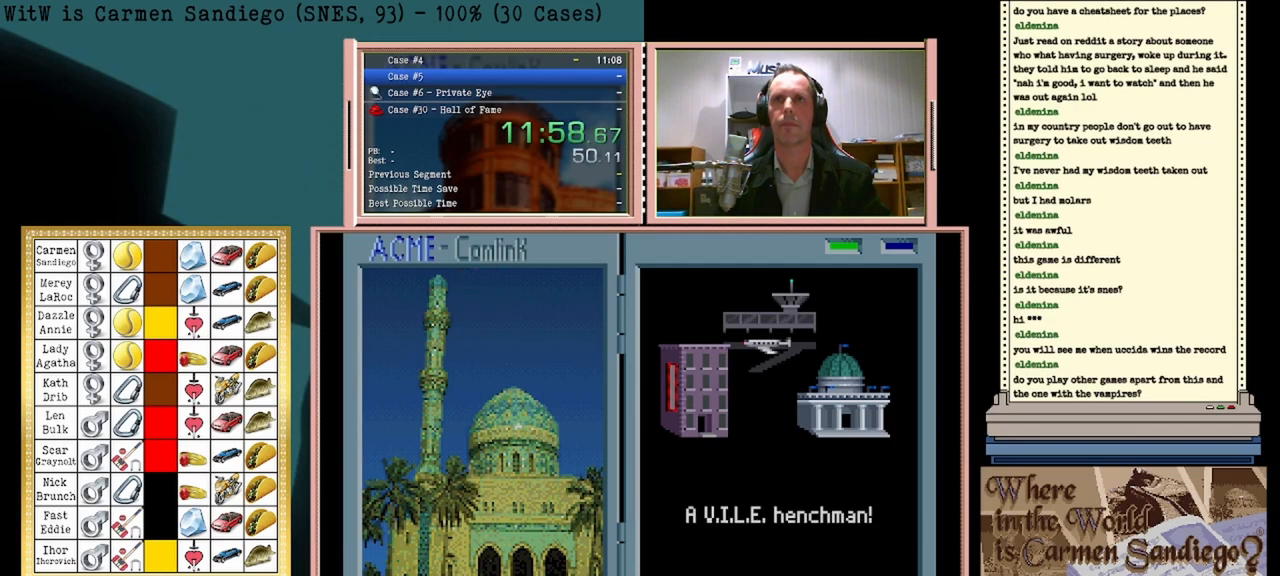
{"buttons": [], "events": [[83, "A", "up"]]}
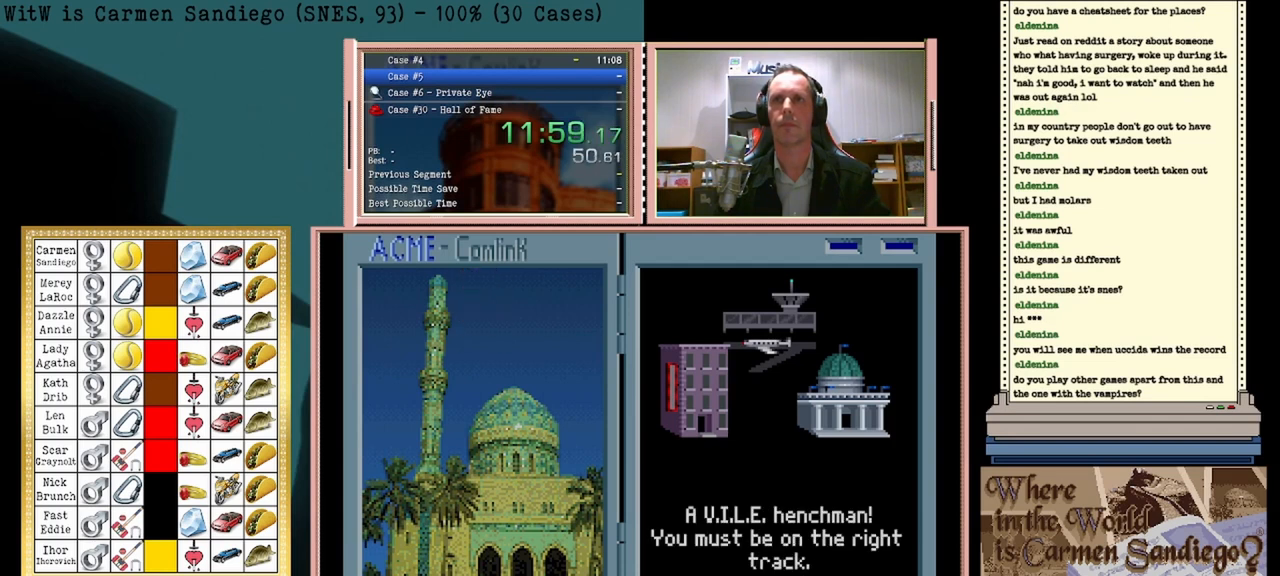
{"buttons": ["A"], "events": [[83, "A", "down"], [208, "A", "up"], [500, "A", "down"]]}